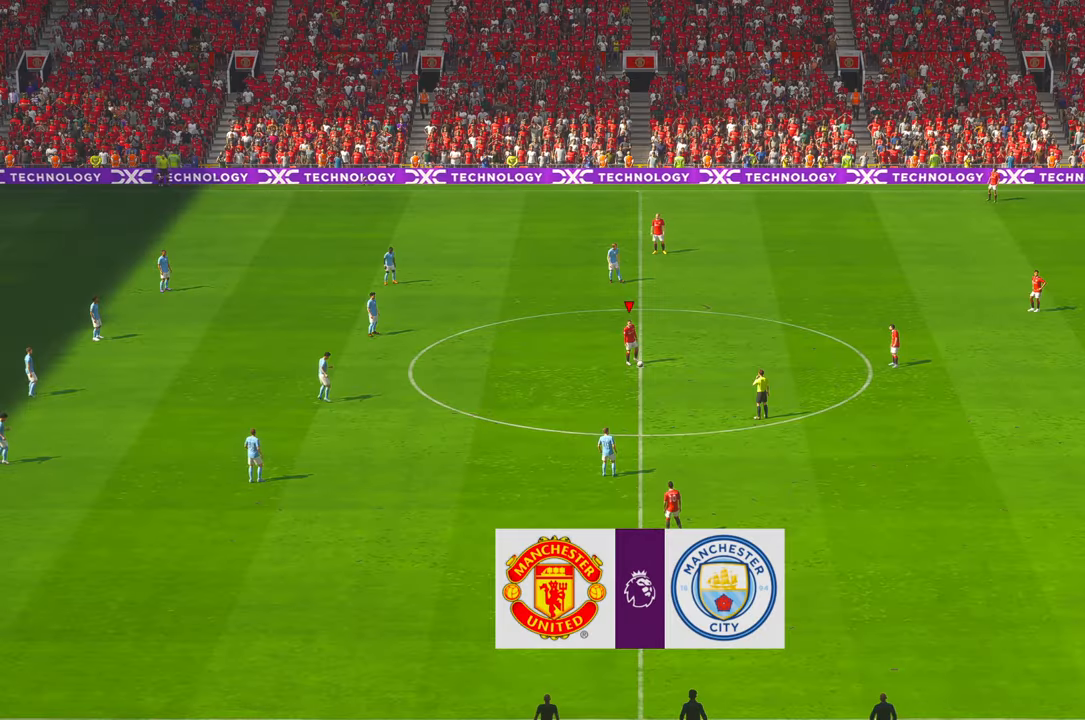
Gameplay with a controller (Xbox layout); each line is a JSON object with the inputs held at the frame after it. "events" lists button and stick changes between this image and that frame as [ms after this image, input, new state], when the widget could be followed in between. Not read: L3 R2 R3 START.
{"buttons": [], "left_stick": "center", "right_stick": "center", "events": []}
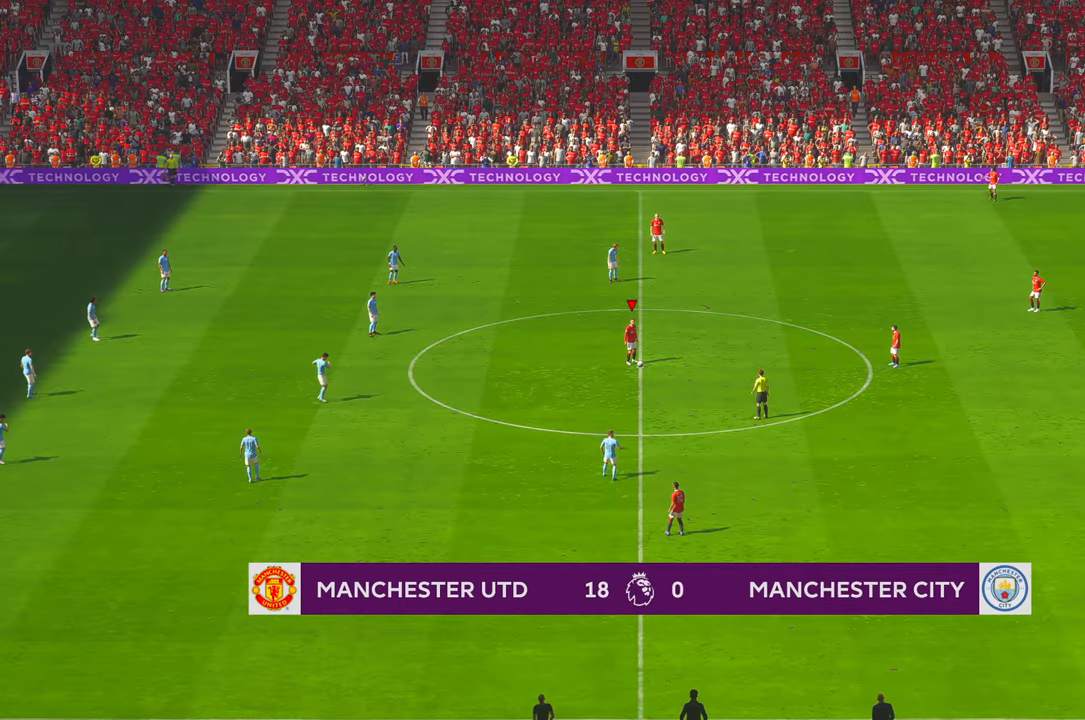
{"buttons": [], "left_stick": "center", "right_stick": "center", "events": []}
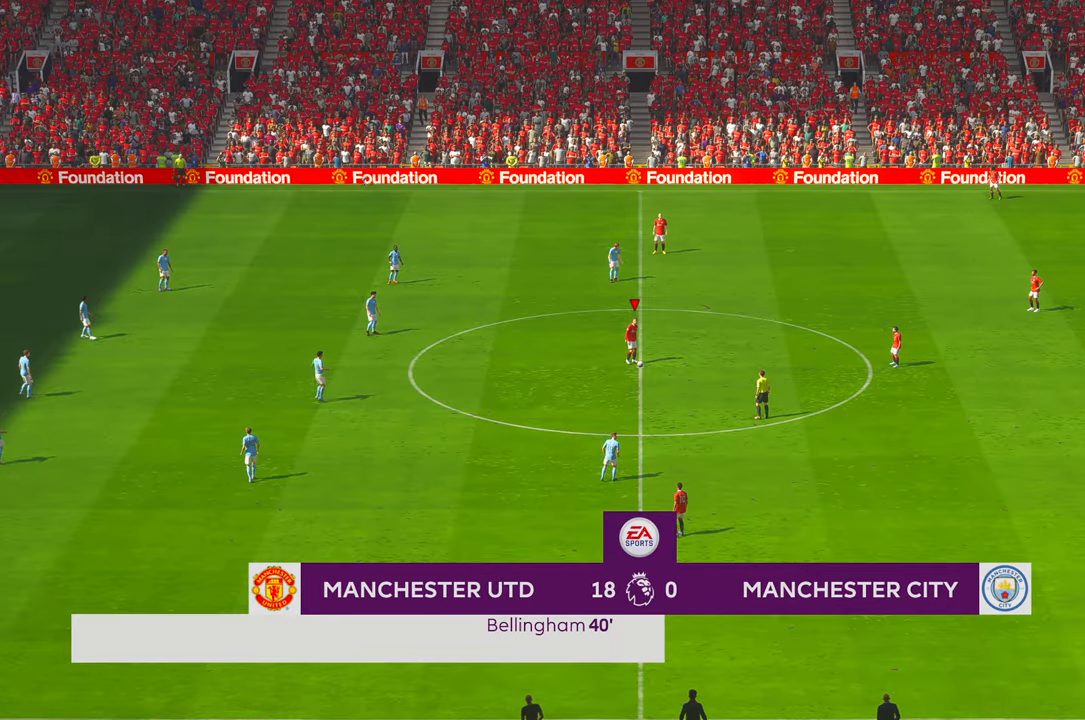
{"buttons": ["DPAD_LEFT"], "left_stick": "center", "right_stick": "center", "events": [[283, "A", "down"], [300, "DPAD_LEFT", "down"], [350, "DPAD_LEFT", "up"], [450, "A", "up"], [500, "DPAD_LEFT", "down"]]}
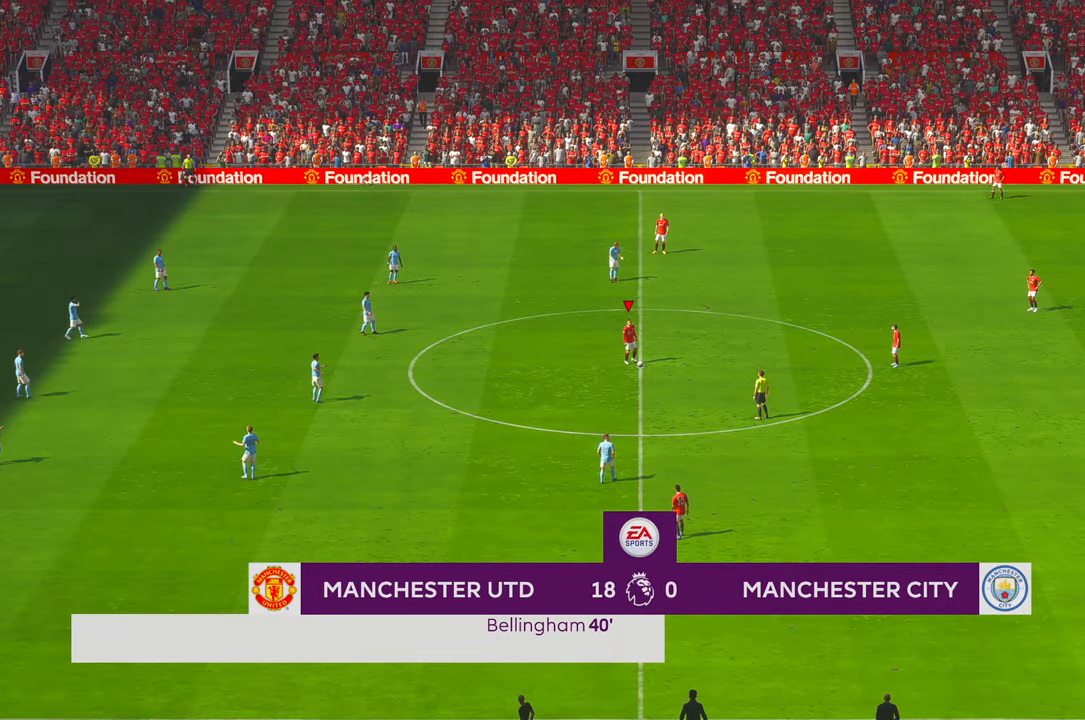
{"buttons": [], "left_stick": "center", "right_stick": "center", "events": [[16, "DPAD_LEFT", "up"]]}
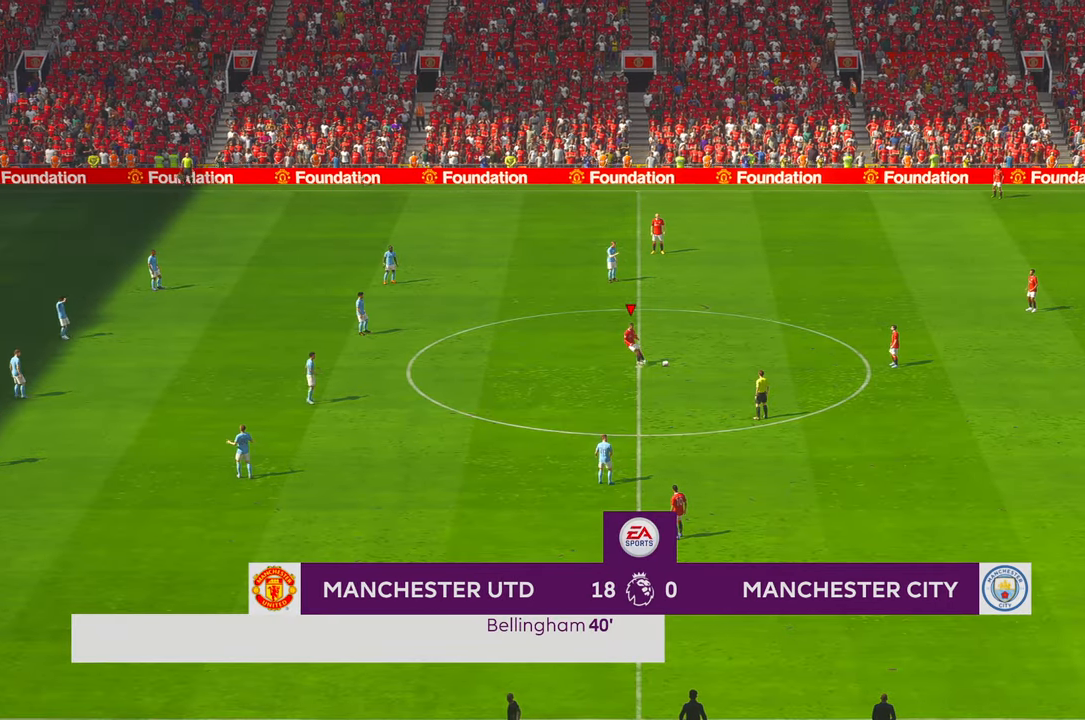
{"buttons": [], "left_stick": "down", "right_stick": "center", "events": [[283, "left_stick", "down"]]}
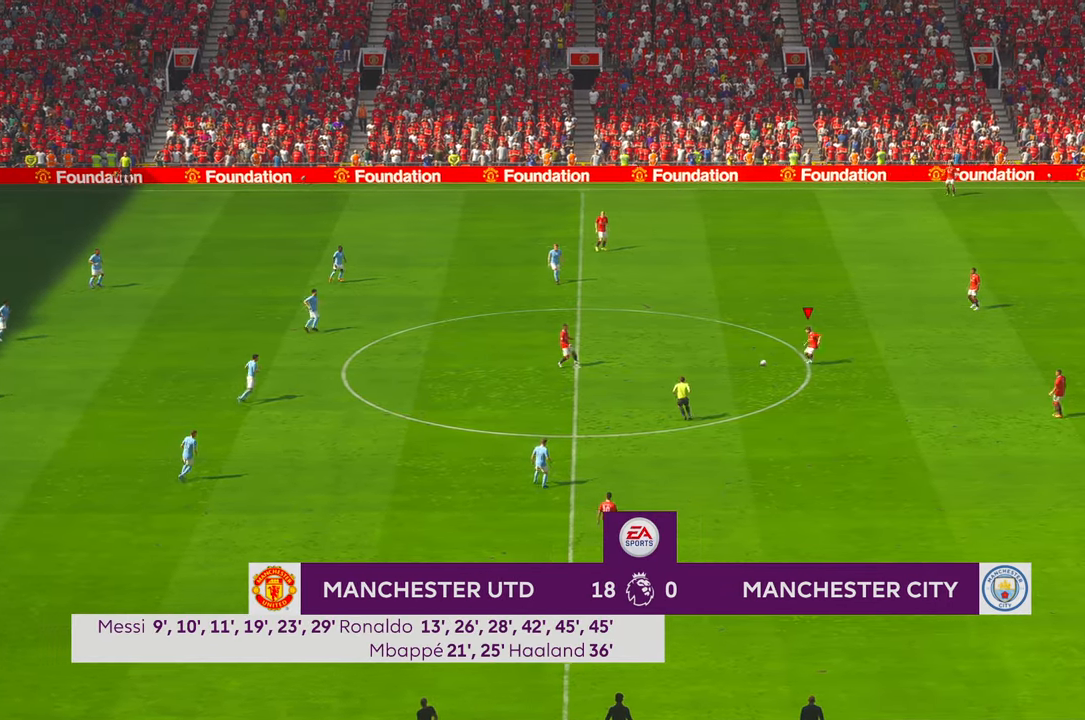
{"buttons": [], "left_stick": "down", "right_stick": "center", "events": [[100, "L1", "down"], [183, "L1", "up"]]}
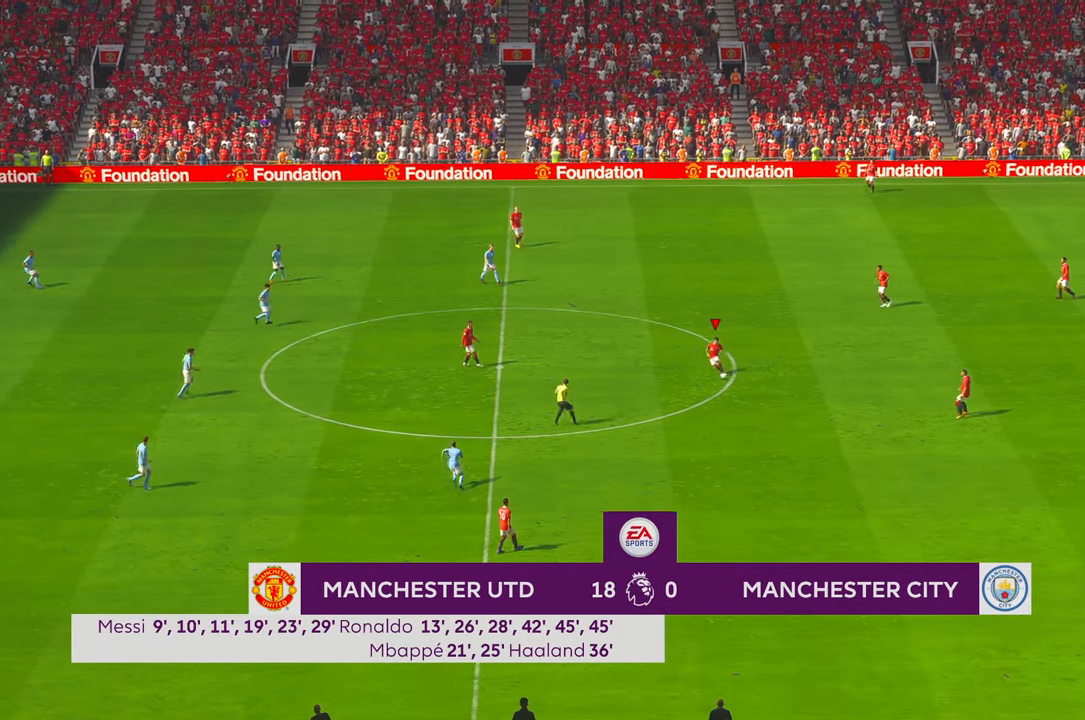
{"buttons": [], "left_stick": "down-left", "right_stick": "center", "events": [[300, "left_stick", "down-left"]]}
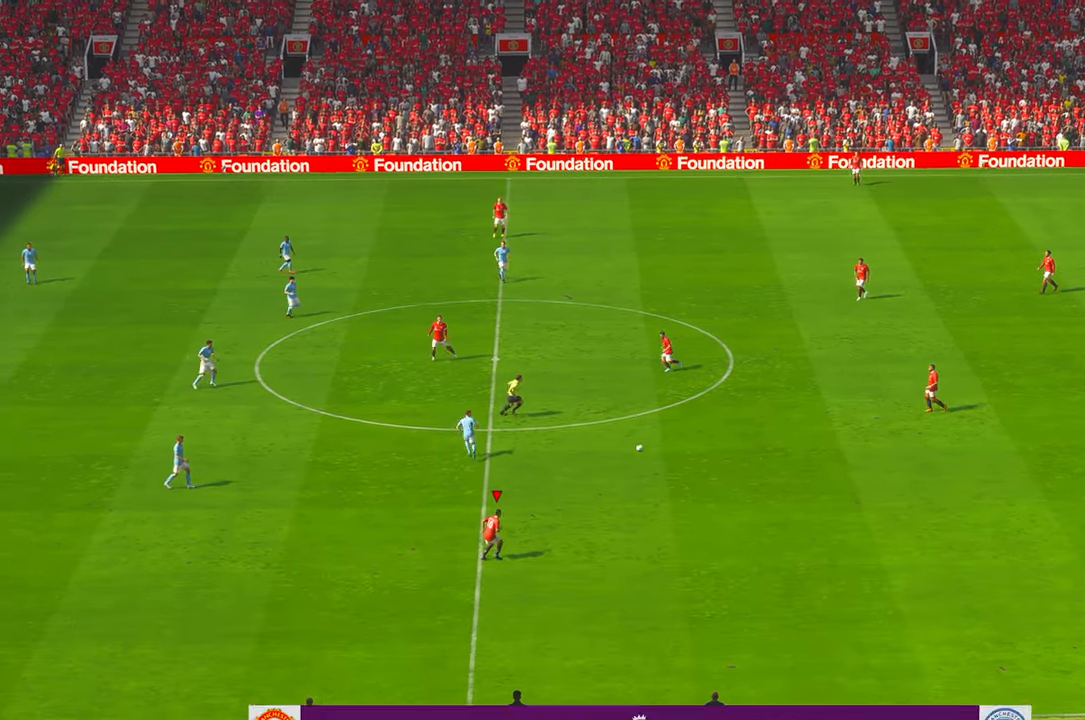
{"buttons": [], "left_stick": "left", "right_stick": "center", "events": [[383, "left_stick", "left"]]}
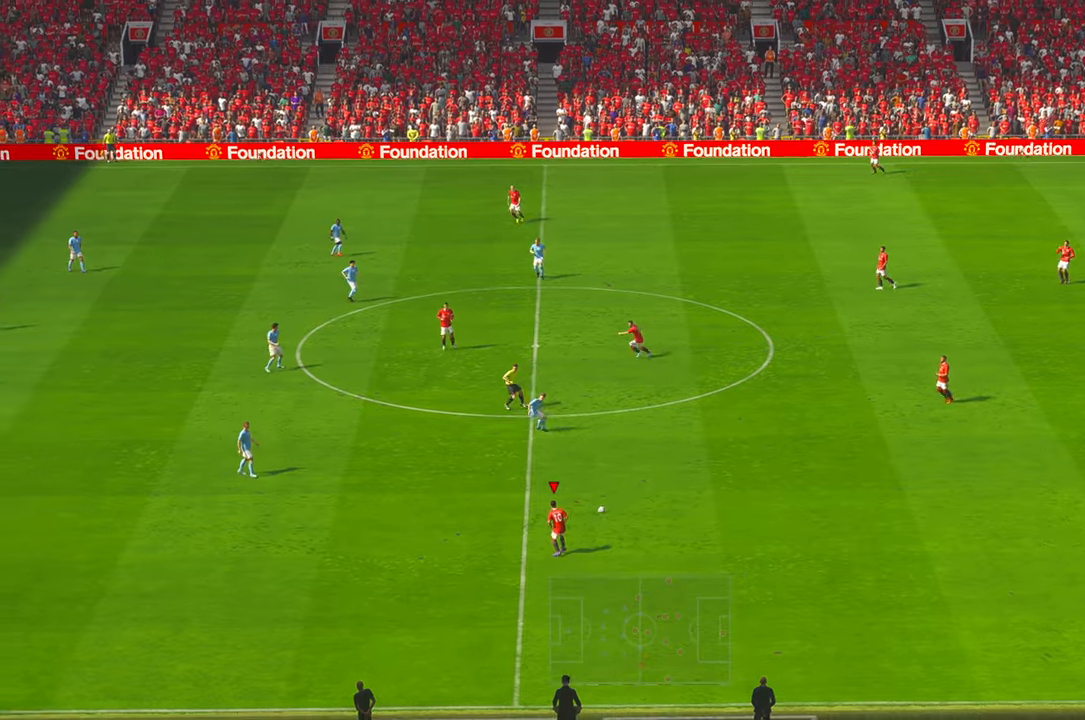
{"buttons": [], "left_stick": "down-left", "right_stick": "center", "events": [[16, "left_stick", "down-left"]]}
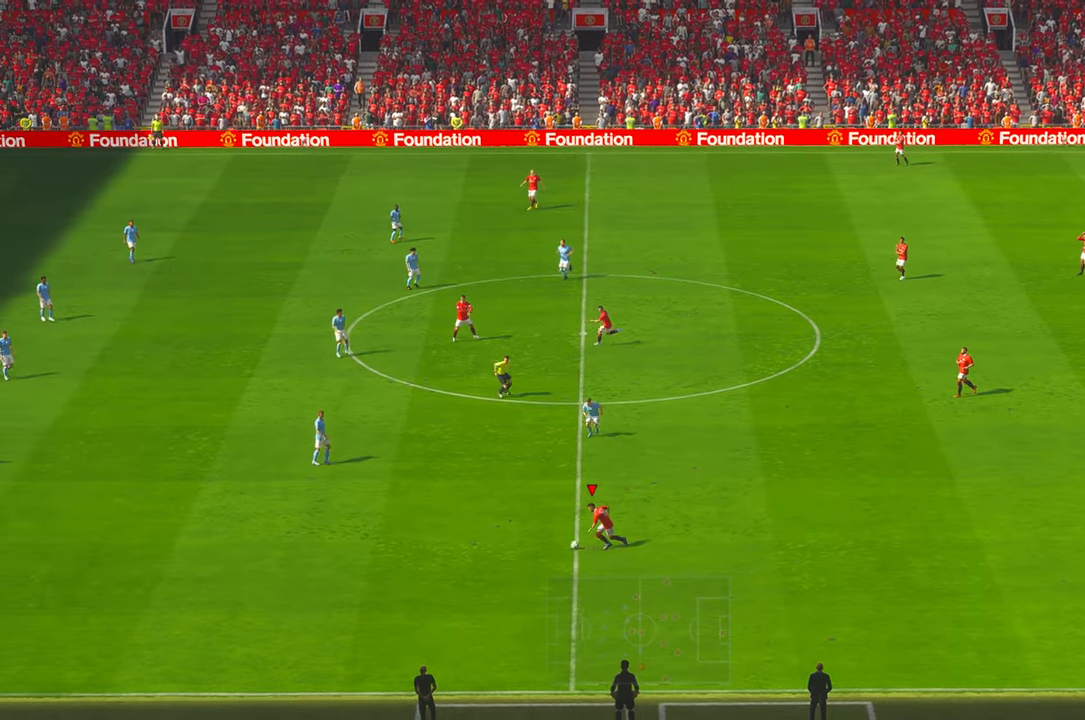
{"buttons": [], "left_stick": "left", "right_stick": "center", "events": [[100, "left_stick", "left"]]}
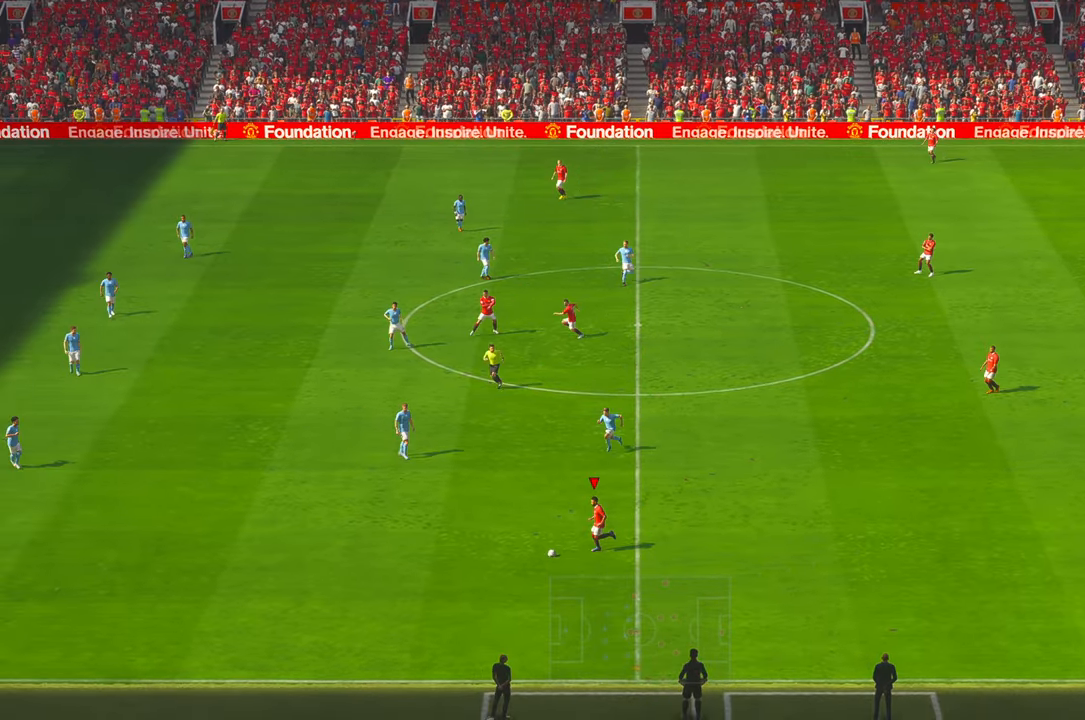
{"buttons": [], "left_stick": "left", "right_stick": "center", "events": []}
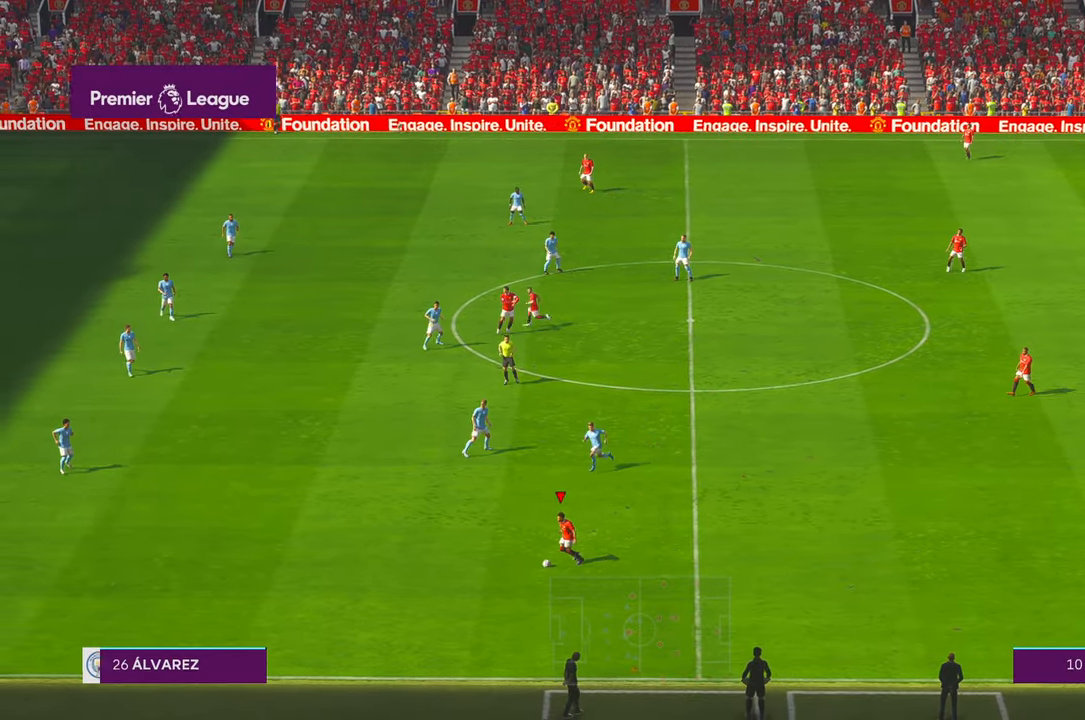
{"buttons": [], "left_stick": "left", "right_stick": "center", "events": []}
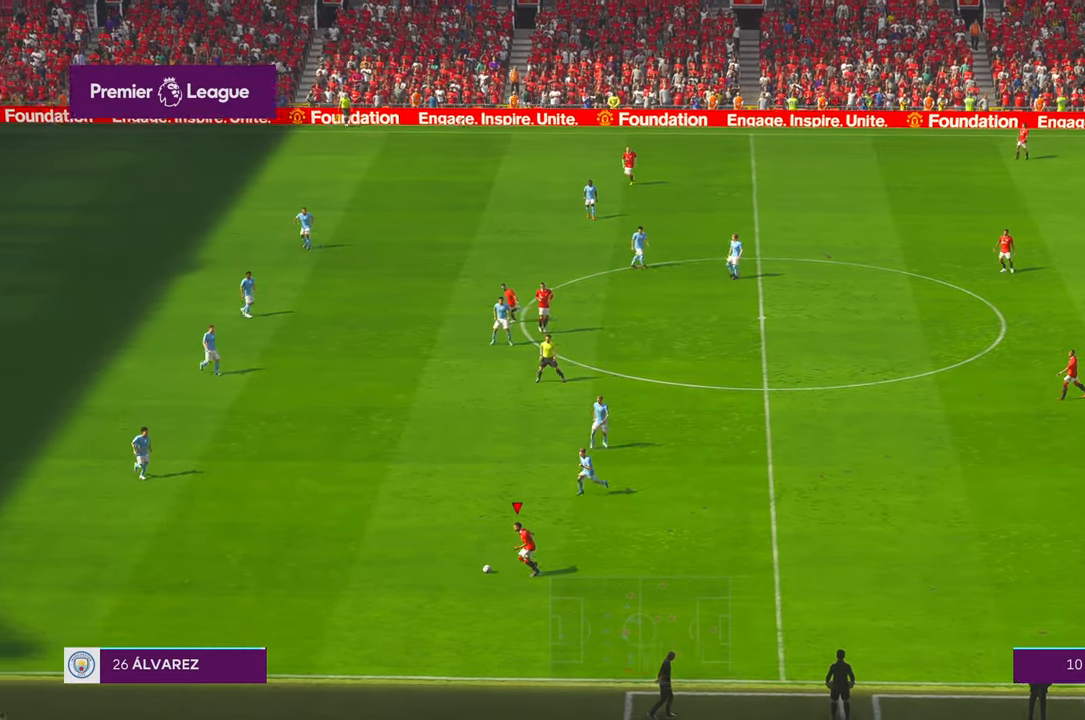
{"buttons": [], "left_stick": "left", "right_stick": "center", "events": []}
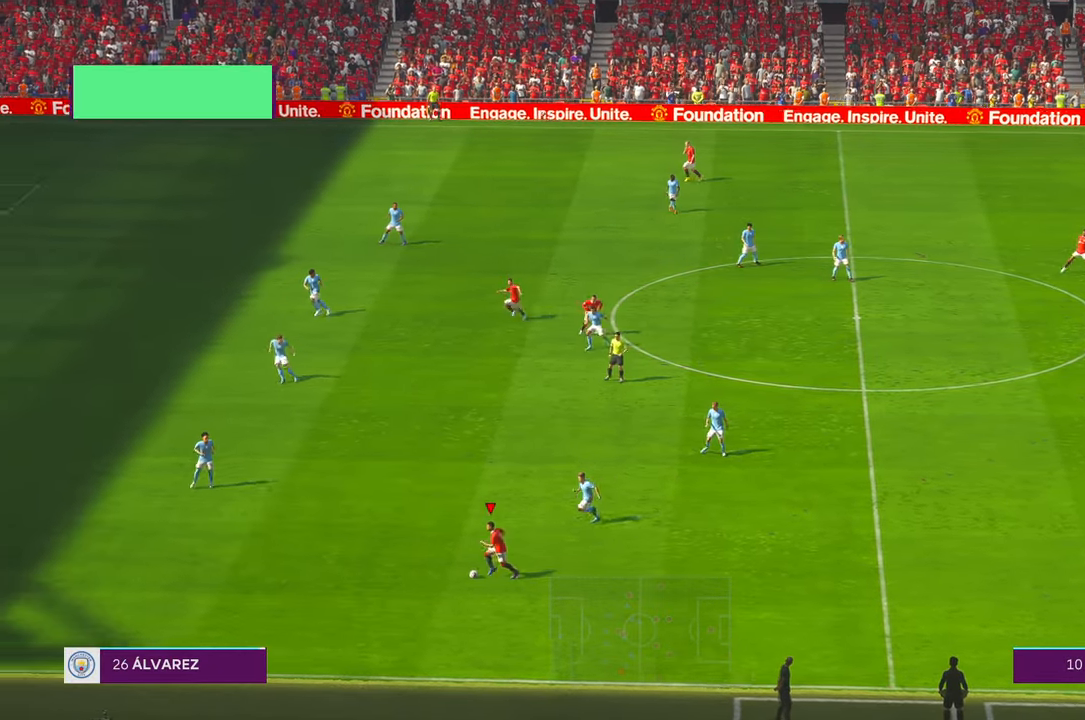
{"buttons": [], "left_stick": "left", "right_stick": "center", "events": []}
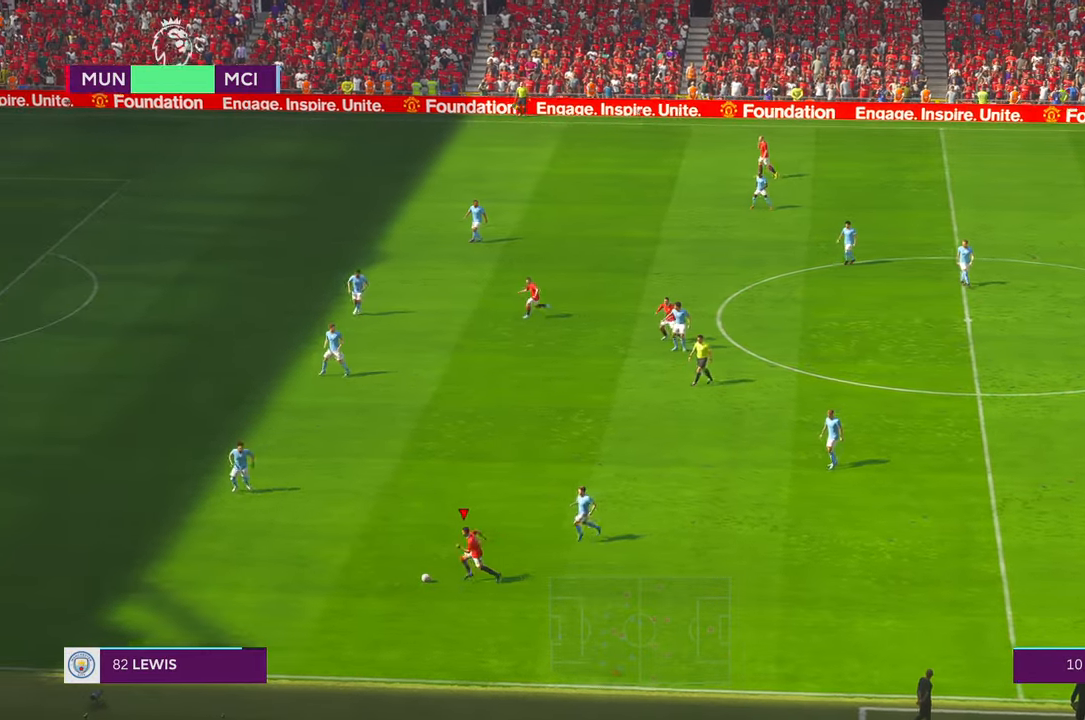
{"buttons": [], "left_stick": "left", "right_stick": "center", "events": []}
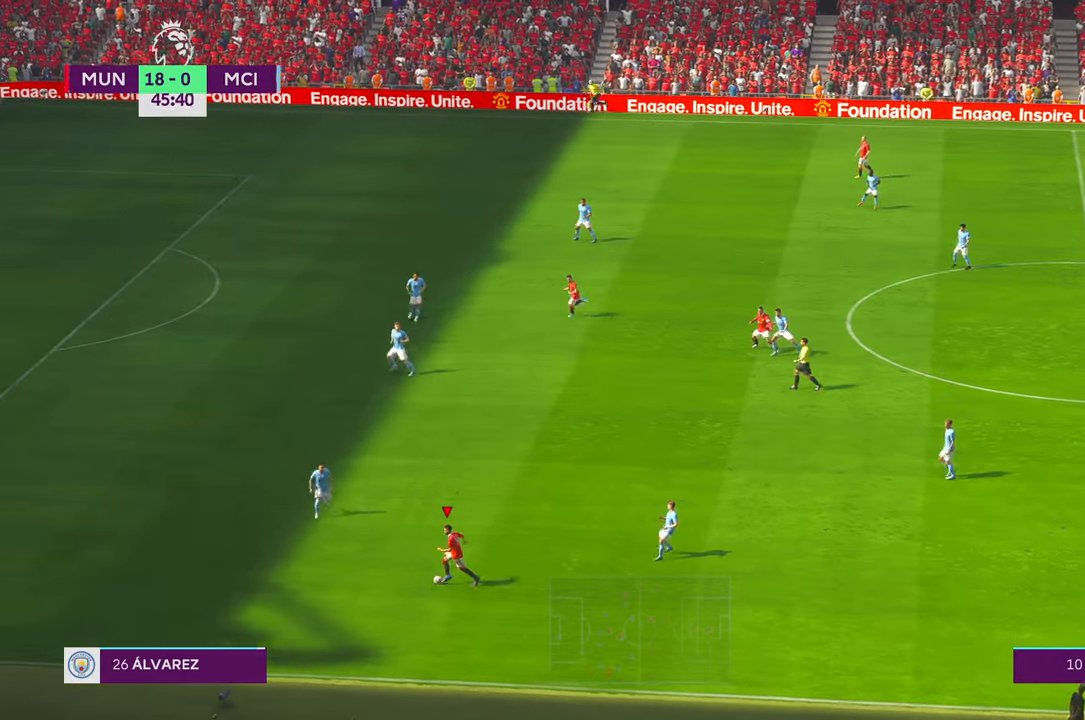
{"buttons": [], "left_stick": "left", "right_stick": "center", "events": []}
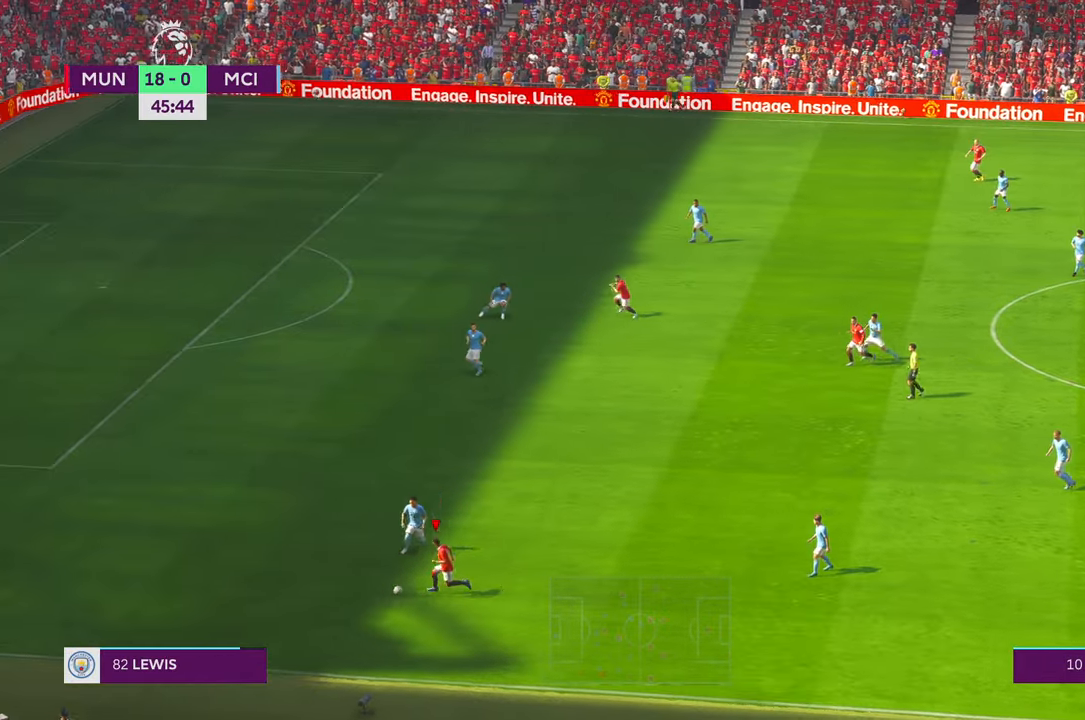
{"buttons": [], "left_stick": "left", "right_stick": "center", "events": []}
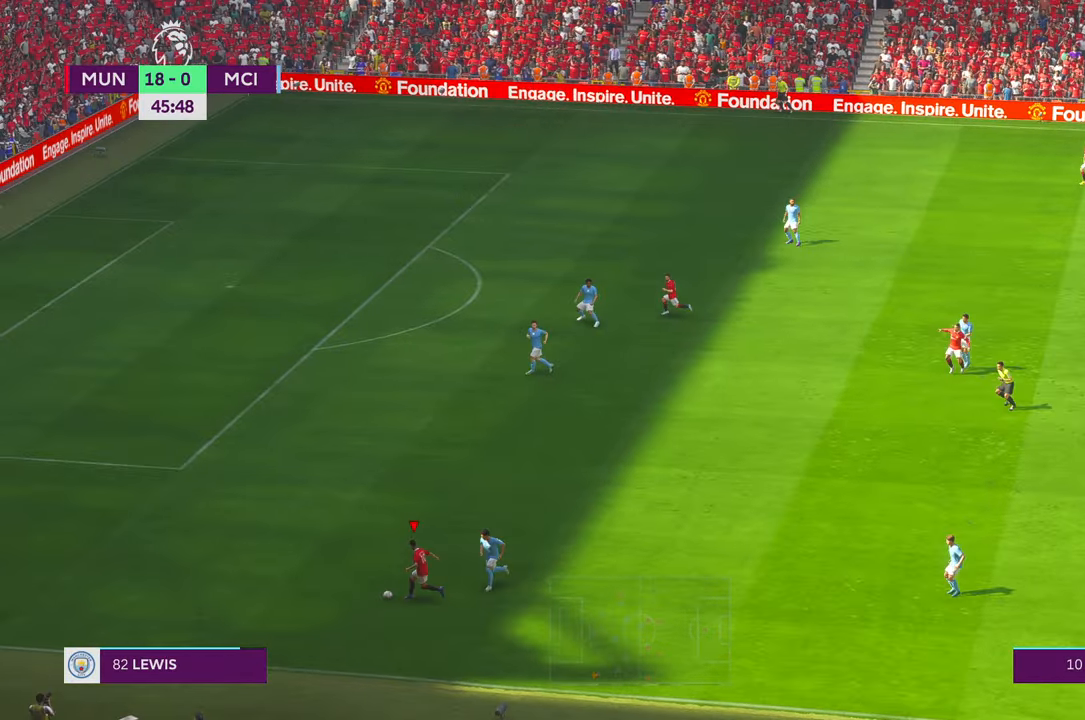
{"buttons": [], "left_stick": "up-left", "right_stick": "center", "events": [[416, "left_stick", "up-left"]]}
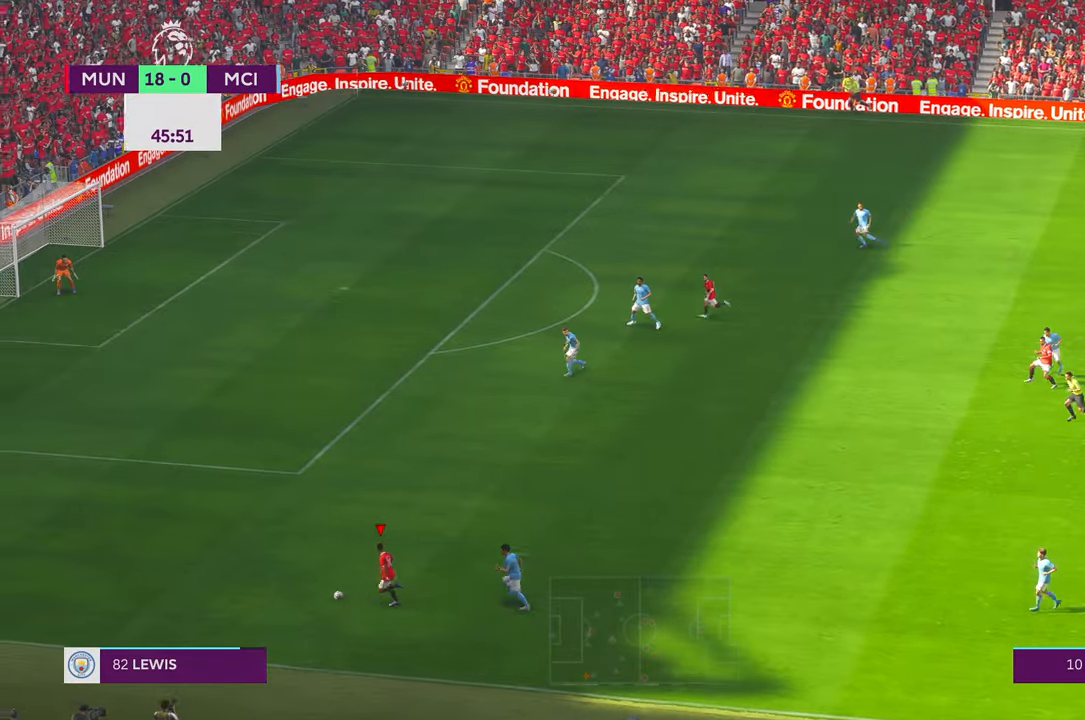
{"buttons": [], "left_stick": "up-left", "right_stick": "center", "events": []}
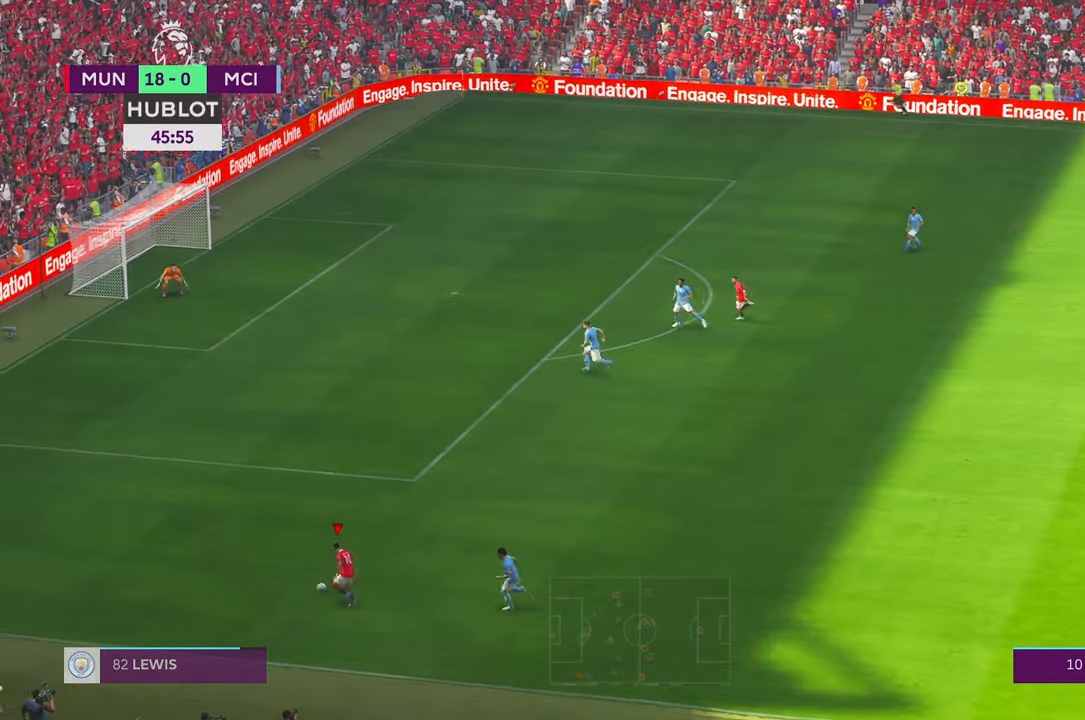
{"buttons": [], "left_stick": "up", "right_stick": "center", "events": [[133, "left_stick", "up"], [333, "X", "down"], [483, "X", "up"]]}
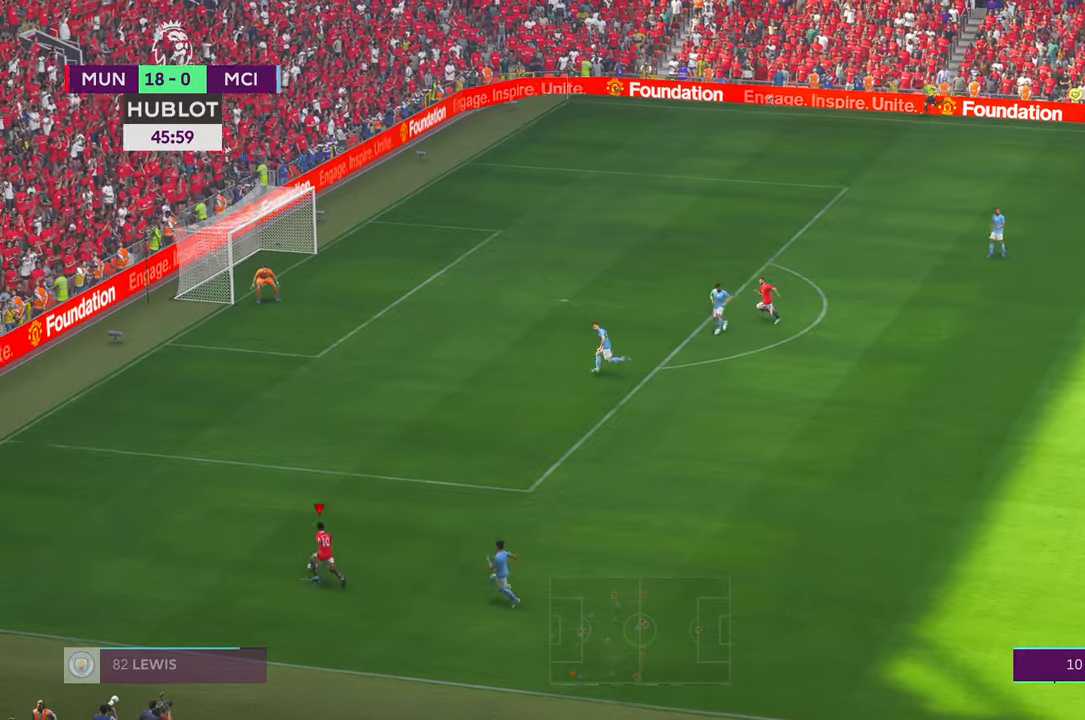
{"buttons": [], "left_stick": "up", "right_stick": "center", "events": []}
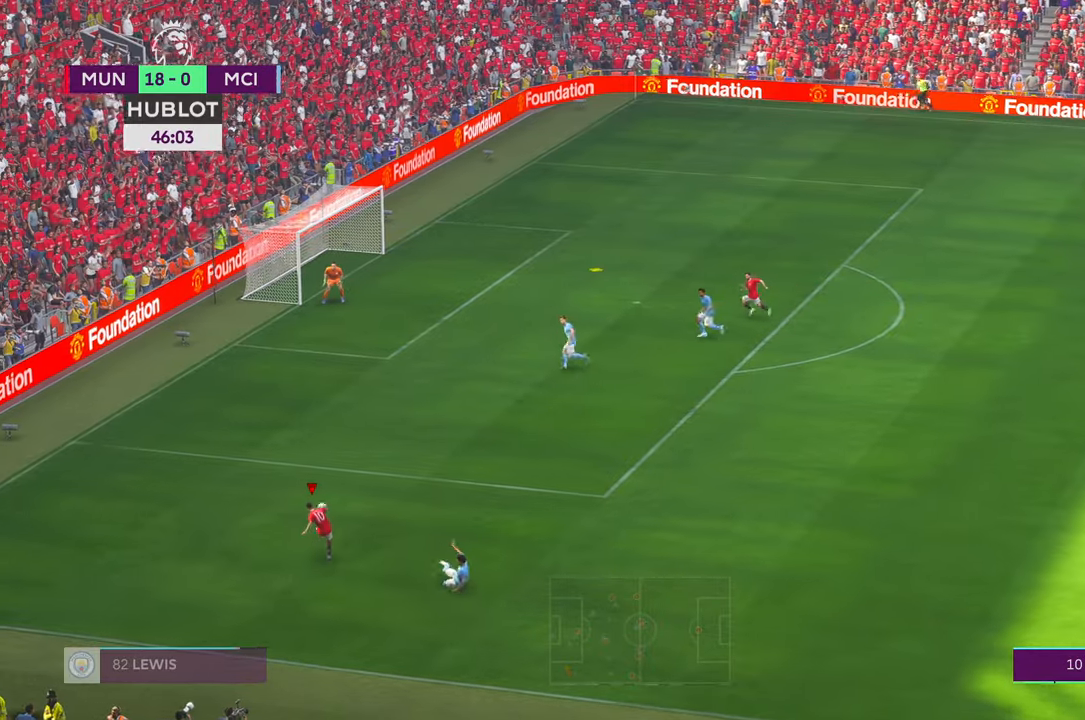
{"buttons": [], "left_stick": "left", "right_stick": "center", "events": [[183, "left_stick", "up-left"], [283, "left_stick", "left"]]}
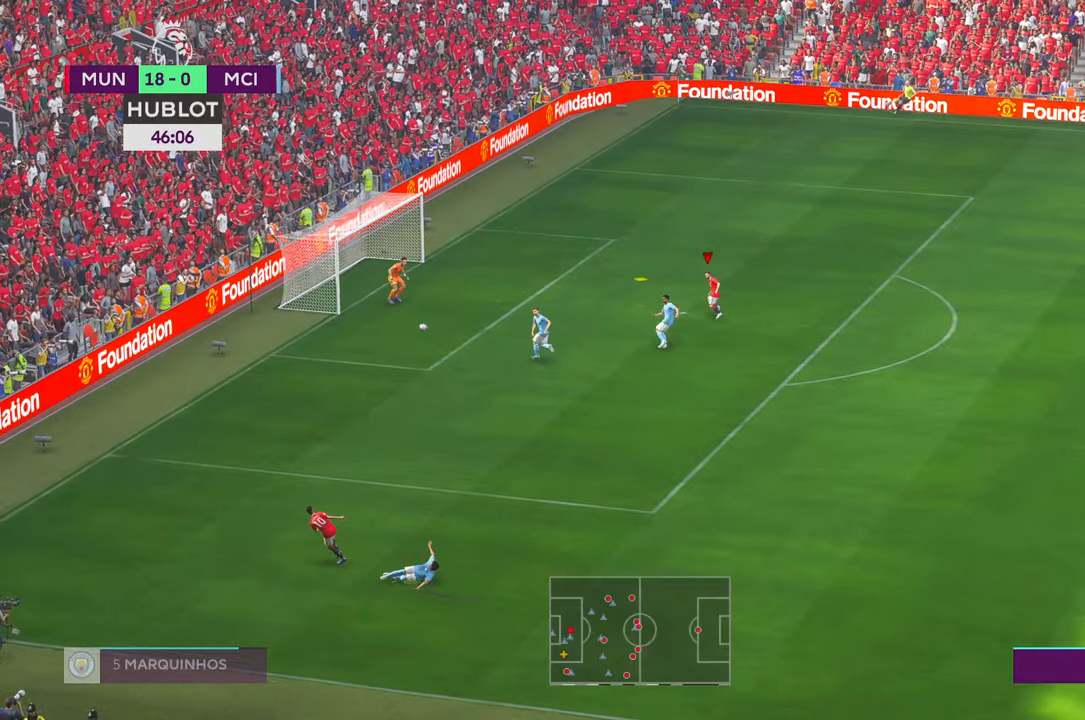
{"buttons": ["B"], "left_stick": "up-left", "right_stick": "center"}
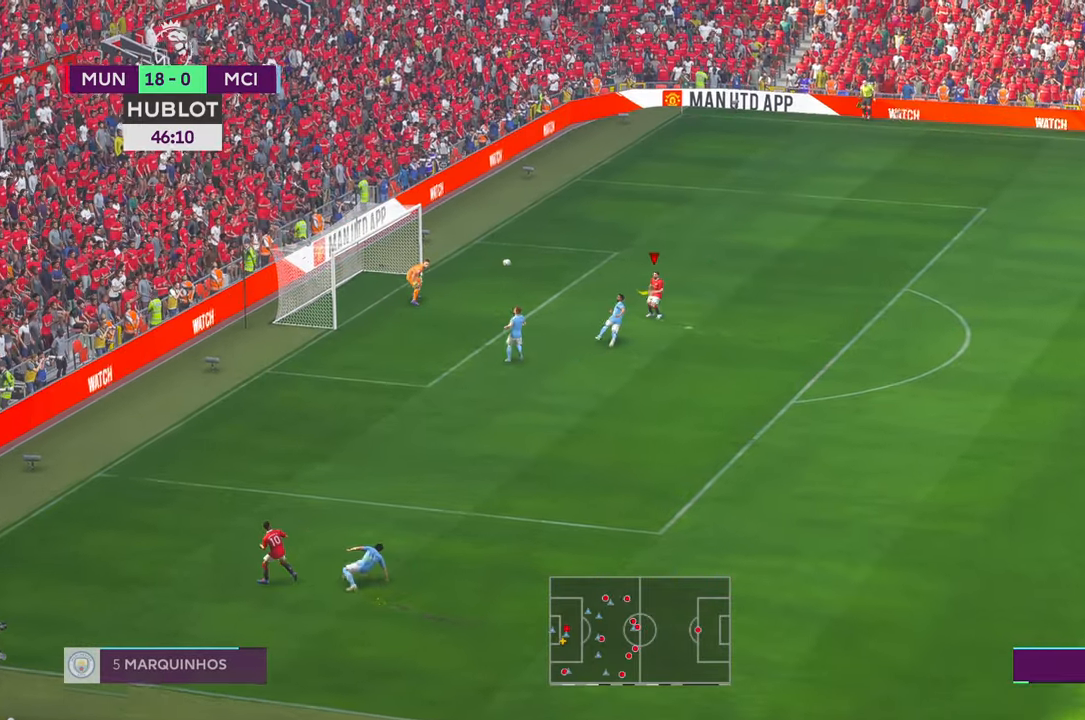
{"buttons": [], "left_stick": "up-left", "right_stick": "center"}
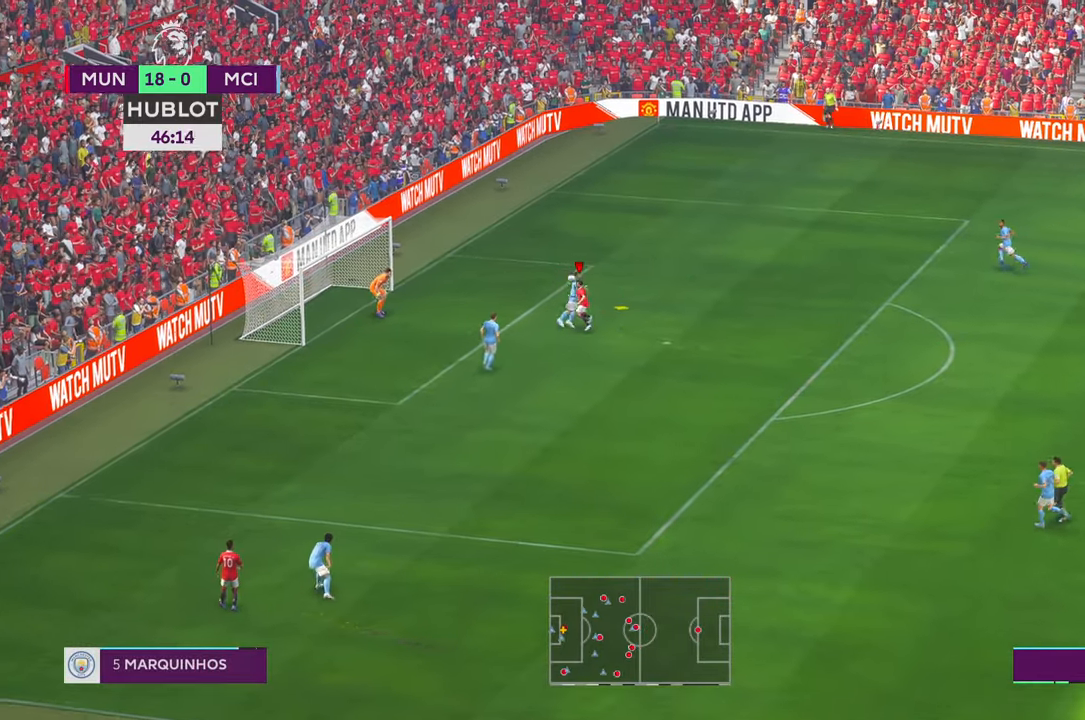
{"buttons": [], "left_stick": "left", "right_stick": "center", "events": [[350, "left_stick", "left"]]}
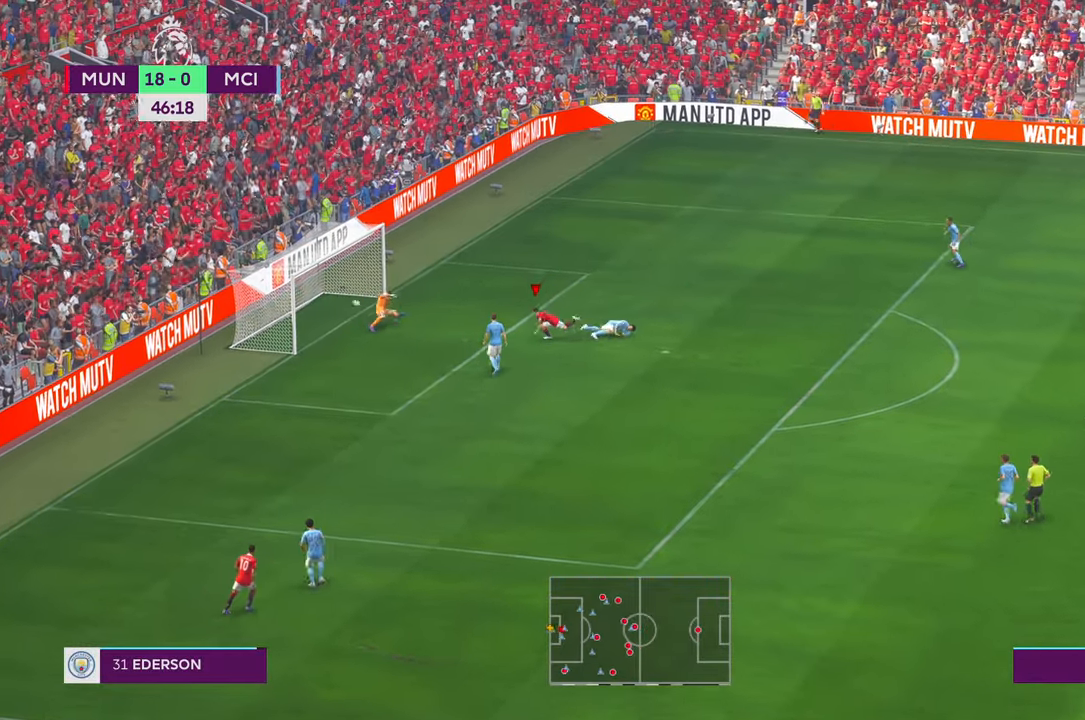
{"buttons": [], "left_stick": "left", "right_stick": "center", "events": []}
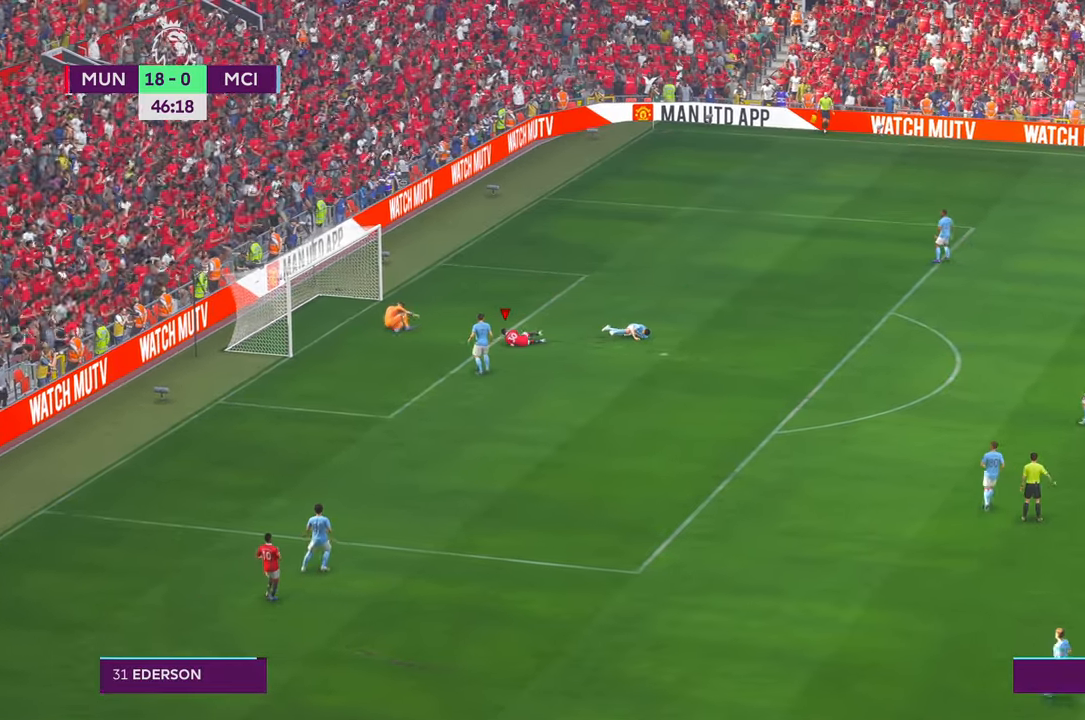
{"buttons": [], "left_stick": "down-left", "right_stick": "center", "events": [[266, "left_stick", "down-left"]]}